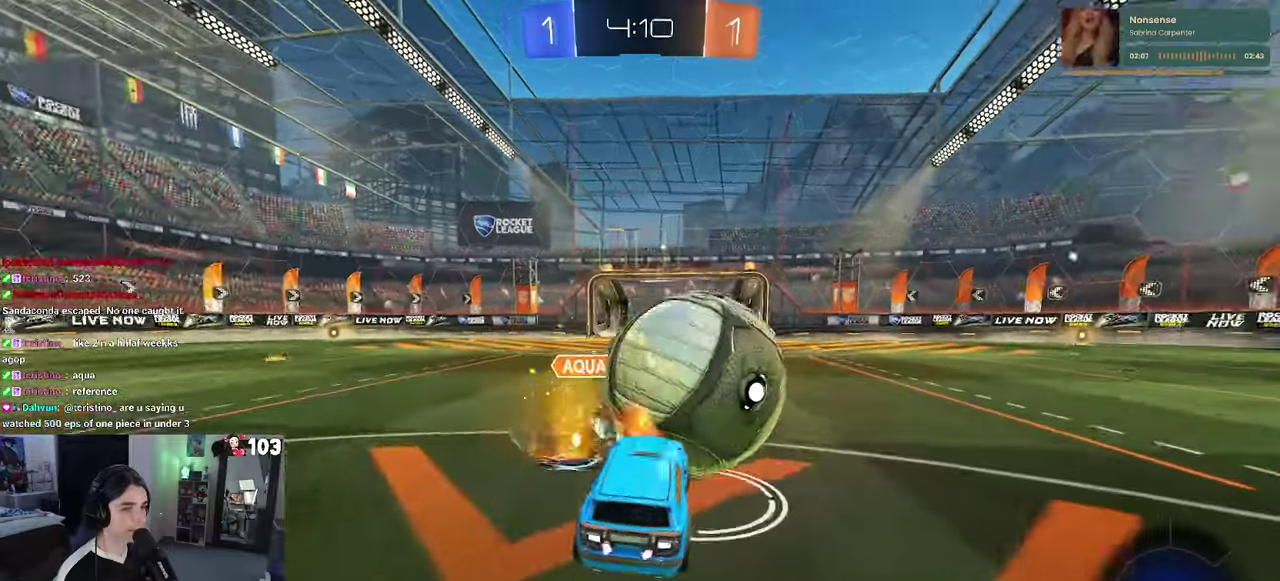
Gameplay with a controller (PlayStation layout); each line is a JSON object with the inputs held at the frame after it. "events" lists button and stick changes between this image and that frame as [ms after this image, input, new state], when the widget could be followed in between. This document gives stick clicks only as held states, not as events. Not read: L1.
{"buttons": ["R2"], "left_stick": "center", "right_stick": "center", "events": [[16, "CROSS", "down"], [83, "left_stick", "up-right"], [166, "CROSS", "up"], [216, "left_stick", "right"], [333, "left_stick", "center"]]}
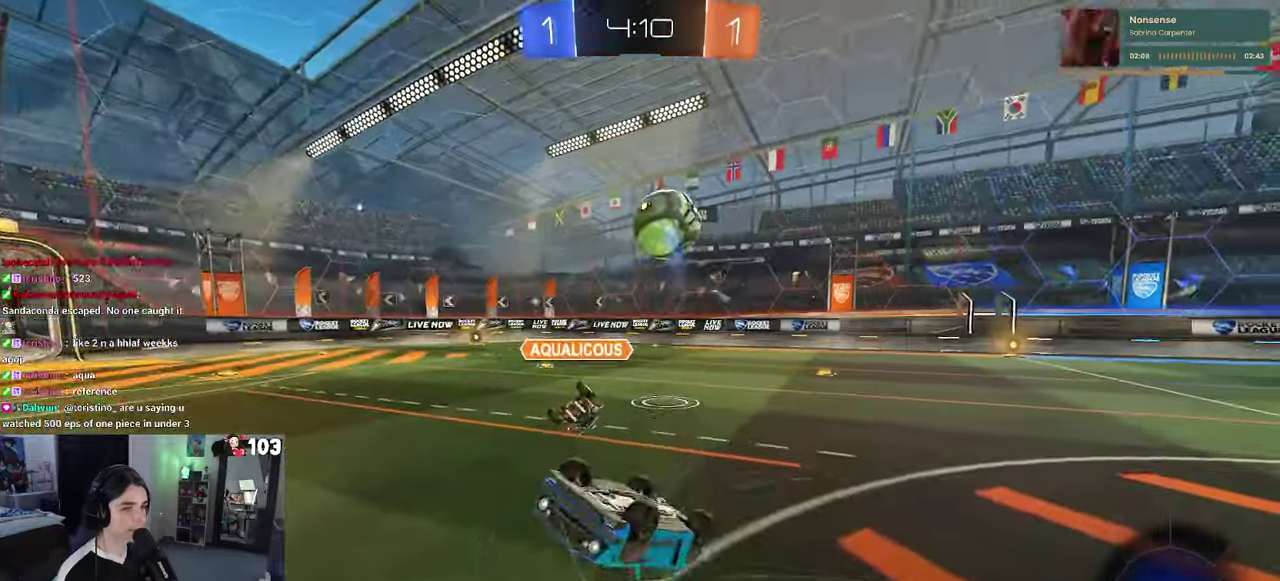
{"buttons": ["R2"], "left_stick": "up", "right_stick": "center", "events": [[266, "left_stick", "up"]]}
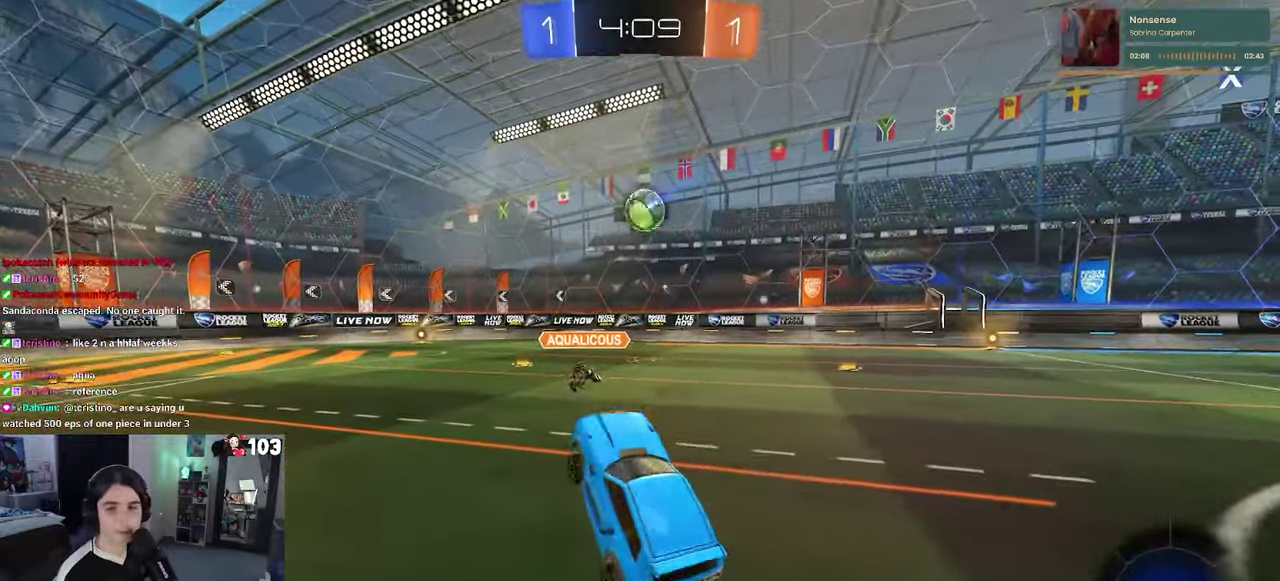
{"buttons": ["R2"], "left_stick": "center", "right_stick": "center", "events": [[100, "left_stick", "up-right"], [300, "left_stick", "center"]]}
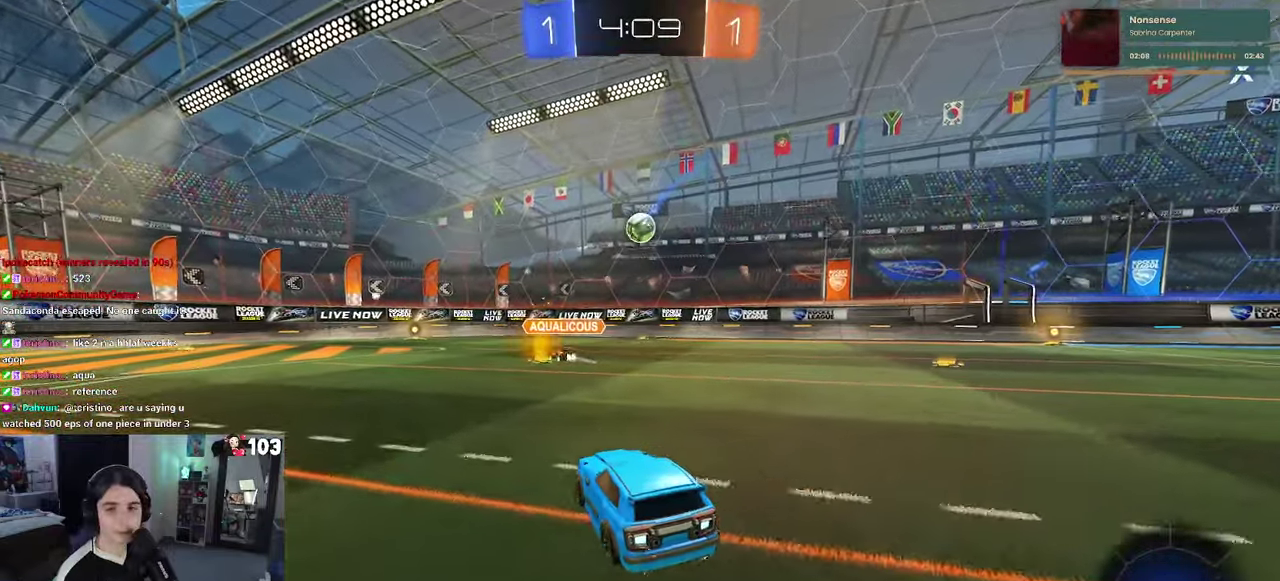
{"buttons": ["R2"], "left_stick": "center", "right_stick": "center", "events": []}
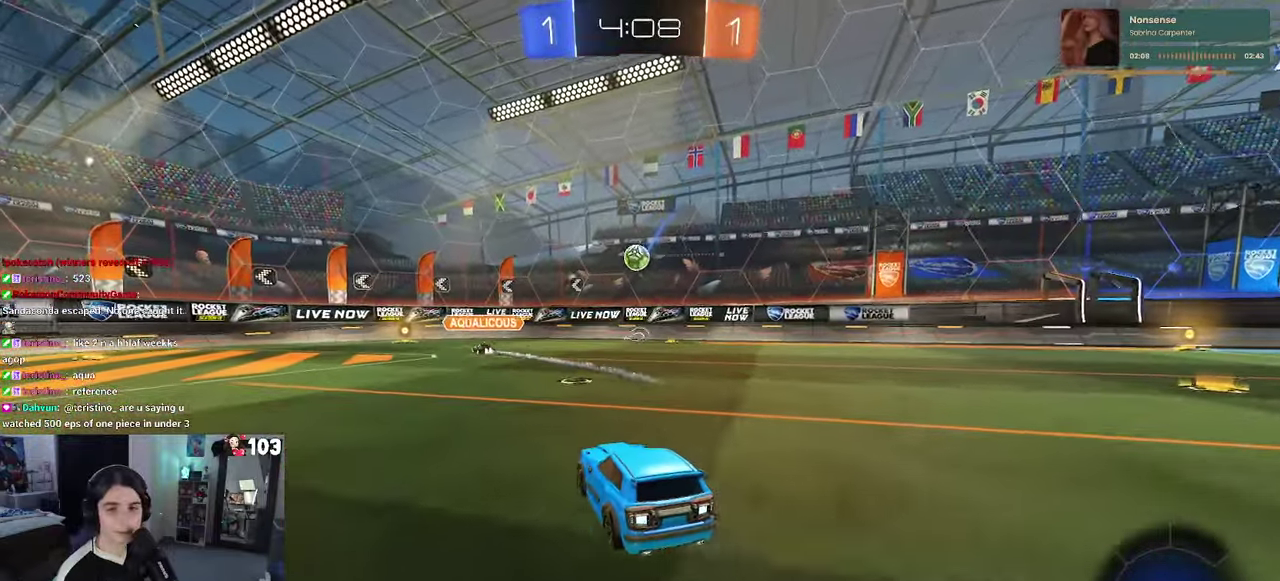
{"buttons": ["R2"], "left_stick": "center", "right_stick": "center", "events": []}
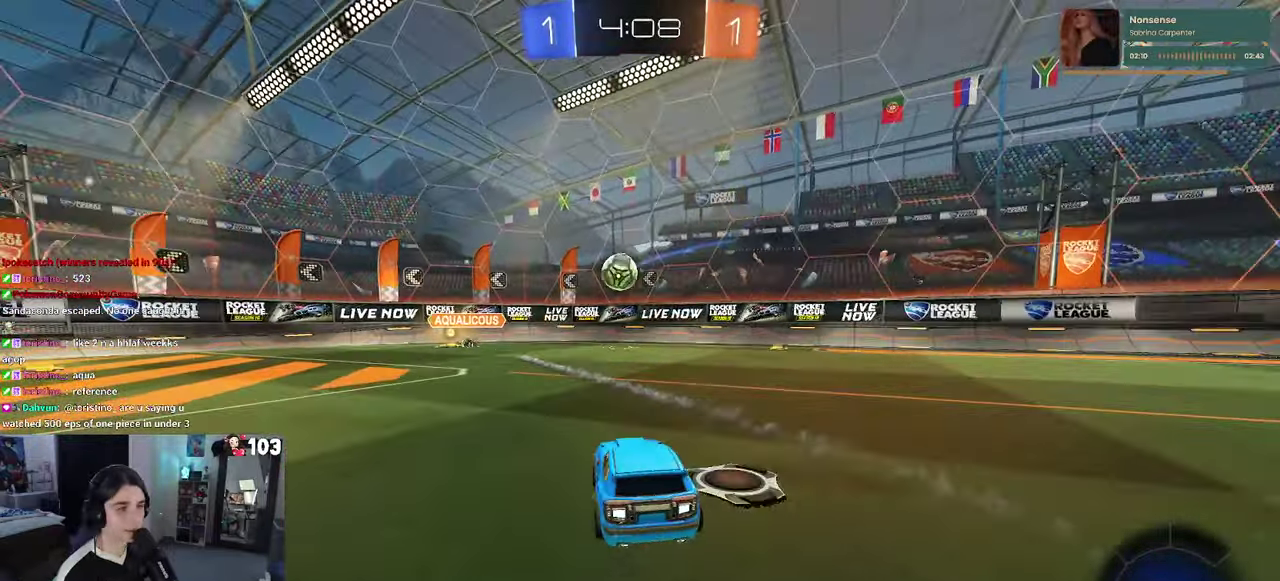
{"buttons": ["R2"], "left_stick": "left", "right_stick": "center", "events": [[200, "left_stick", "left"]]}
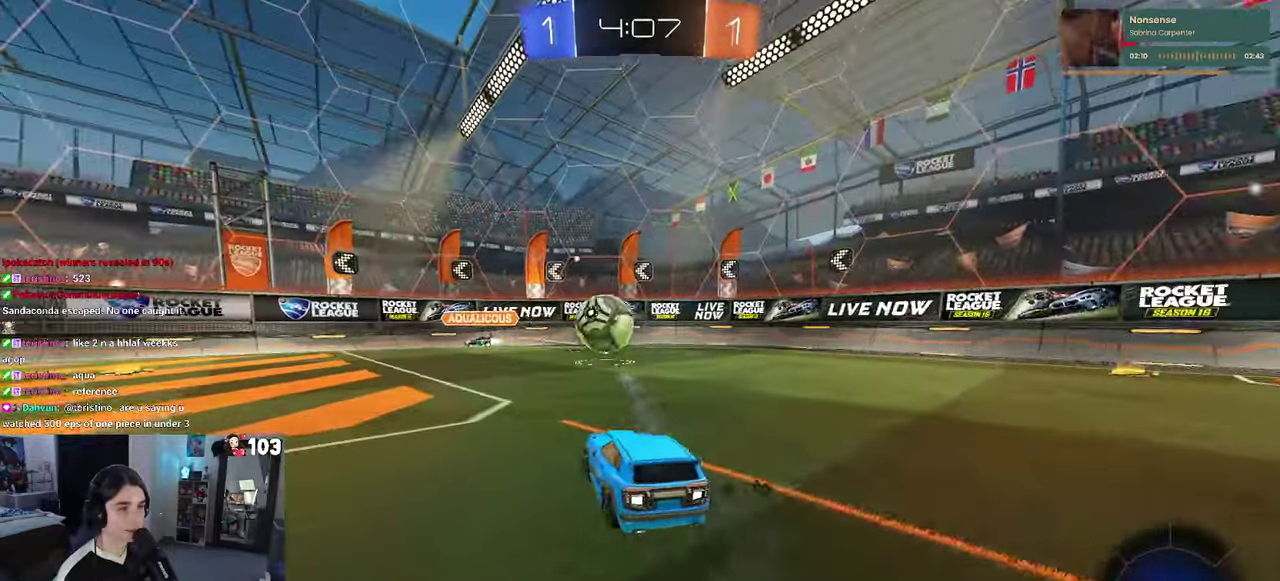
{"buttons": ["R2"], "left_stick": "left", "right_stick": "center", "events": [[133, "left_stick", "center"], [250, "SQUARE", "down"], [250, "left_stick", "left"], [383, "SQUARE", "up"]]}
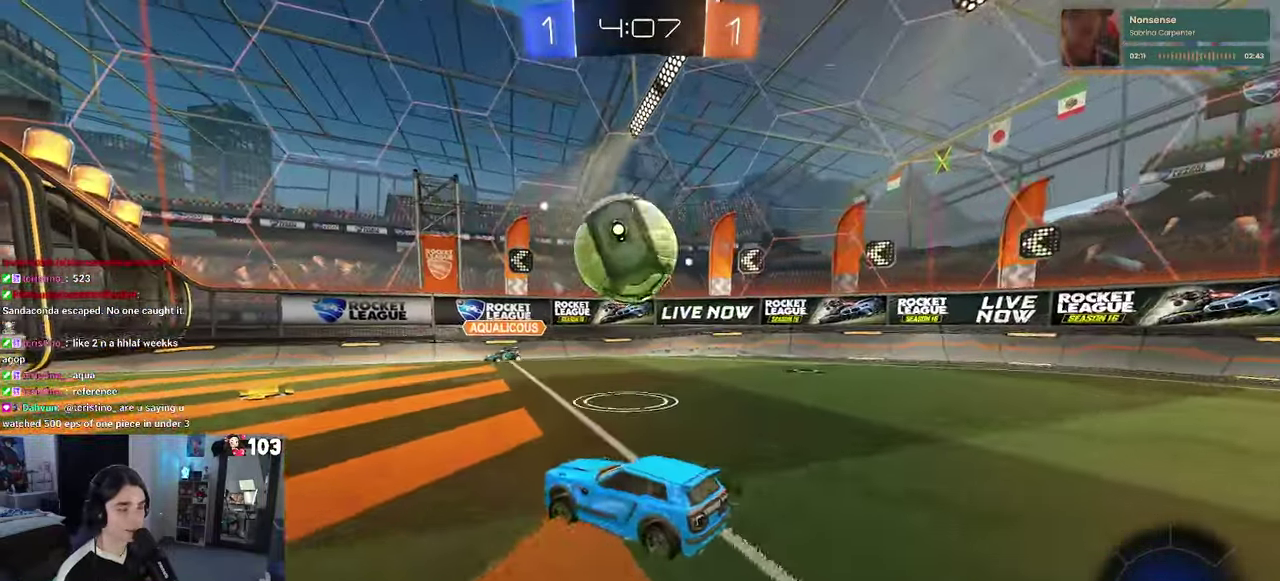
{"buttons": ["R2"], "left_stick": "left", "right_stick": "center", "events": []}
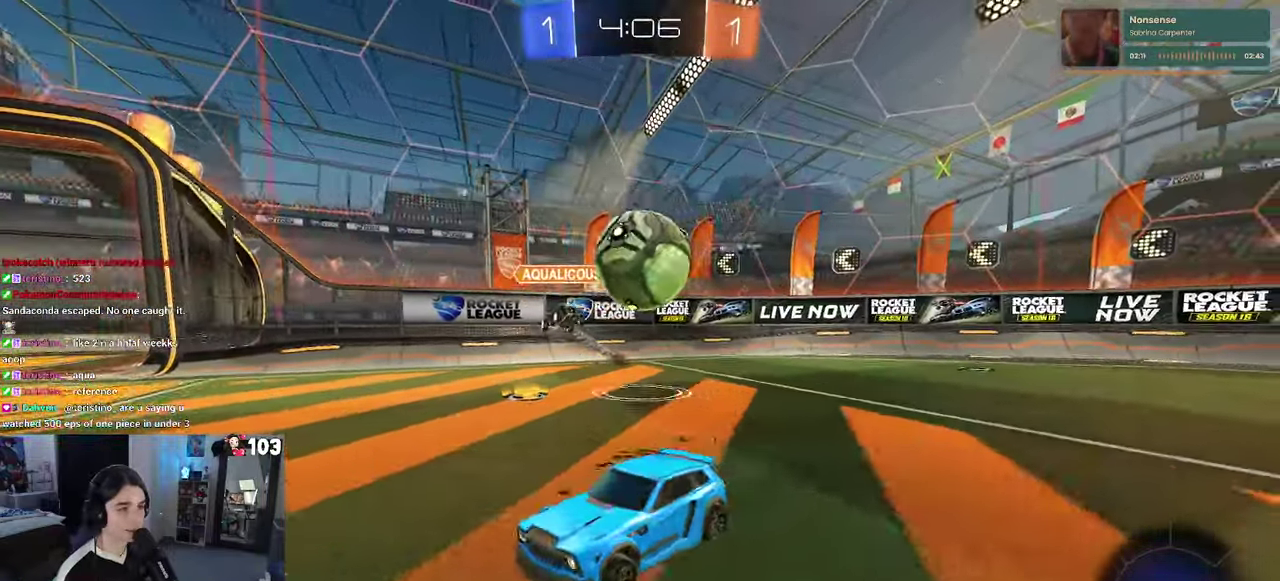
{"buttons": ["CROSS", "R2"], "left_stick": "up", "right_stick": "center", "events": [[366, "left_stick", "center"], [450, "CROSS", "down"], [500, "left_stick", "up"]]}
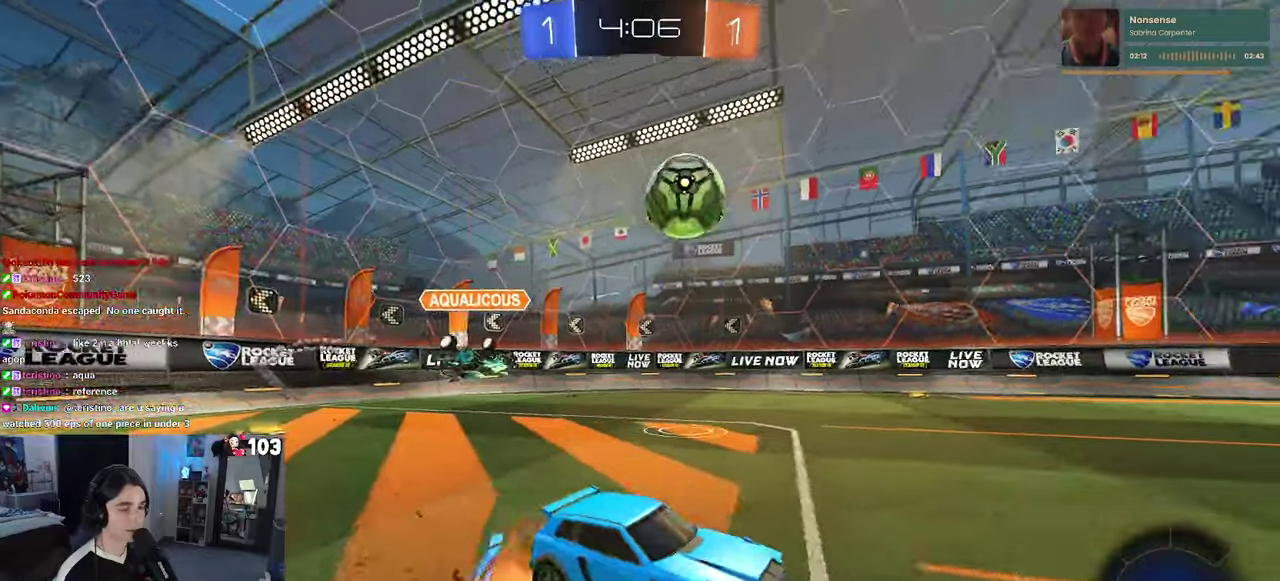
{"buttons": ["SQUARE", "R2"], "left_stick": "down-left", "right_stick": "center", "events": [[33, "CROSS", "up"], [83, "CROSS", "down"], [100, "left_stick", "up-left"], [200, "CROSS", "up"], [200, "left_stick", "down"], [233, "SQUARE", "down"], [383, "left_stick", "center"], [500, "left_stick", "down-left"]]}
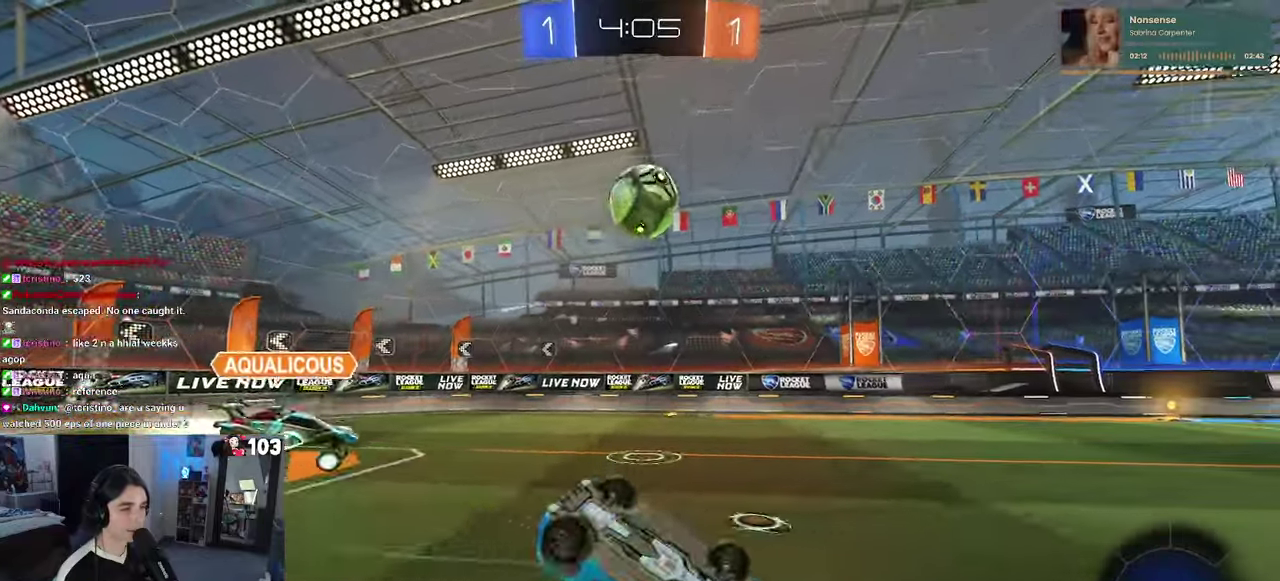
{"buttons": ["R2"], "left_stick": "center", "right_stick": "center", "events": [[367, "left_stick", "center"], [383, "SQUARE", "up"]]}
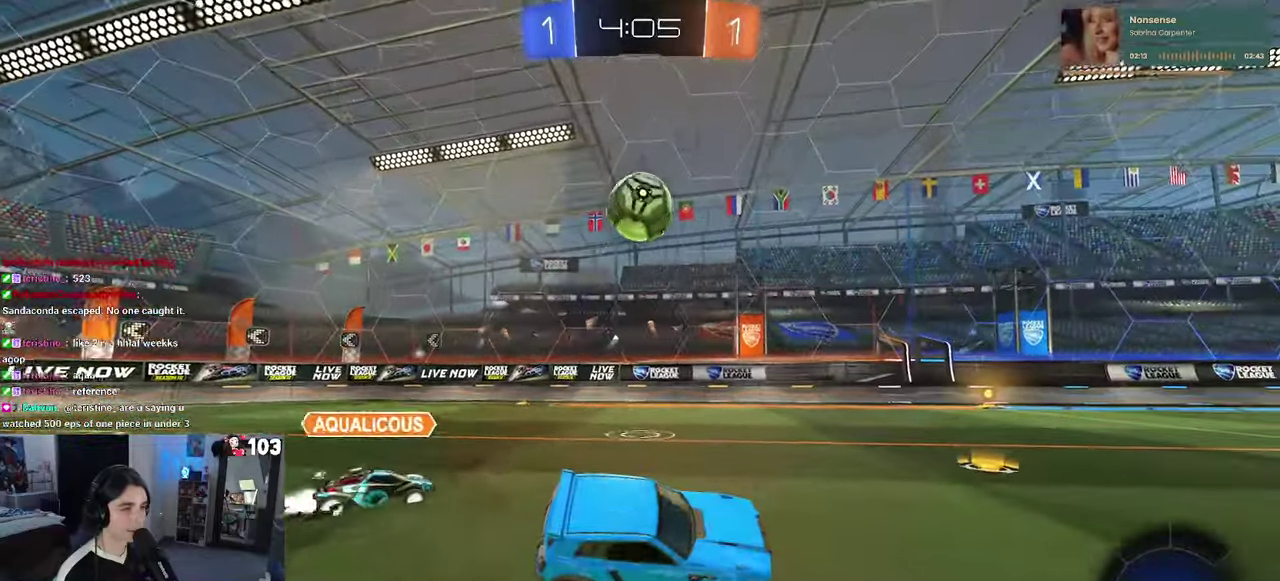
{"buttons": ["CROSS", "SQUARE", "R2"], "left_stick": "down-left", "right_stick": "center"}
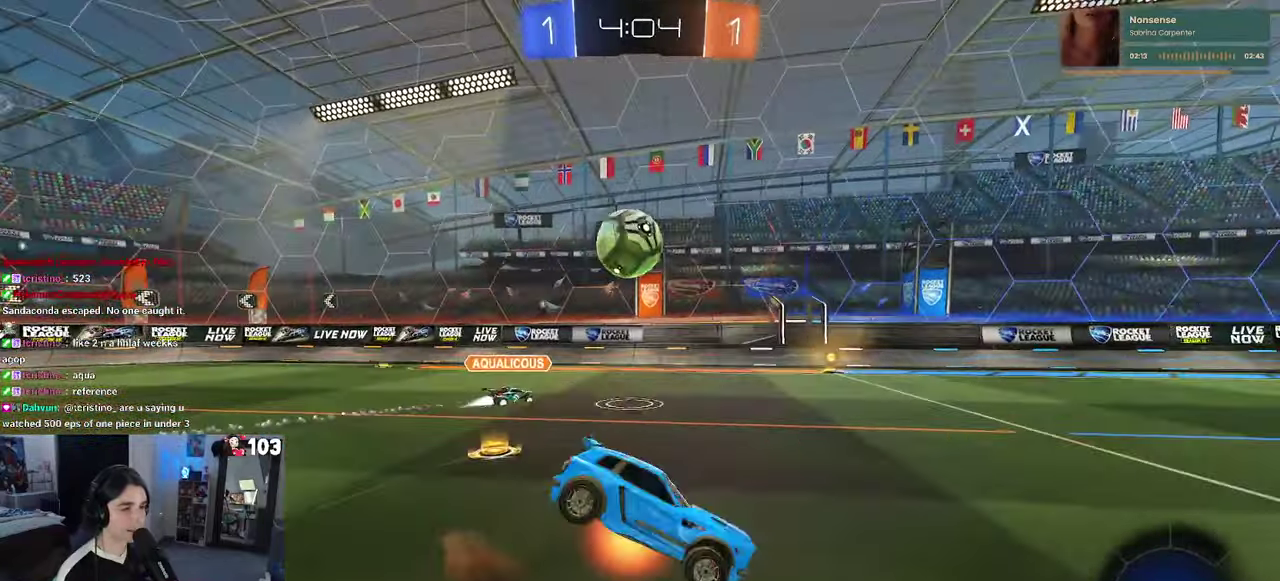
{"buttons": ["SQUARE", "R2"], "left_stick": "down-left", "right_stick": "center"}
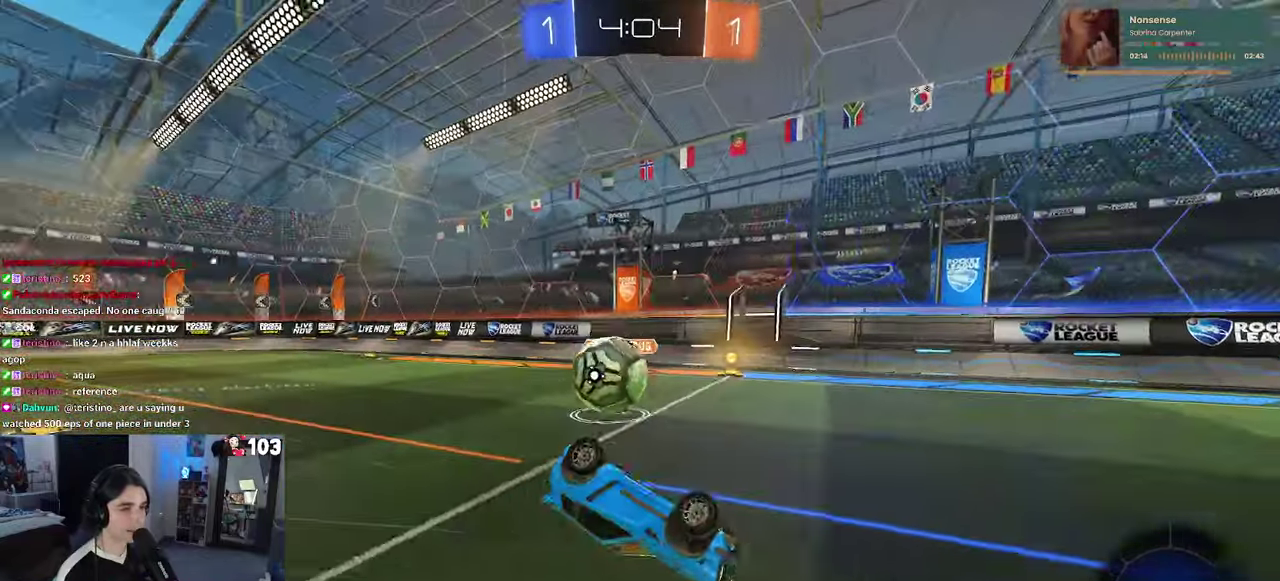
{"buttons": ["R2"], "left_stick": "center", "right_stick": "center"}
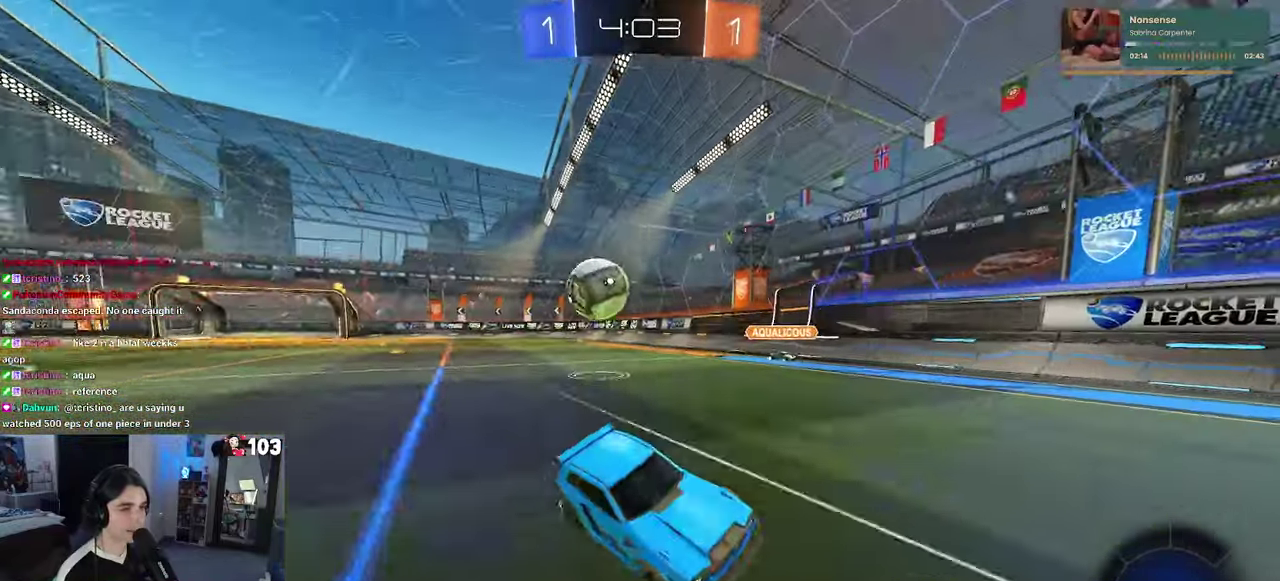
{"buttons": ["R2"], "left_stick": "right", "right_stick": "center"}
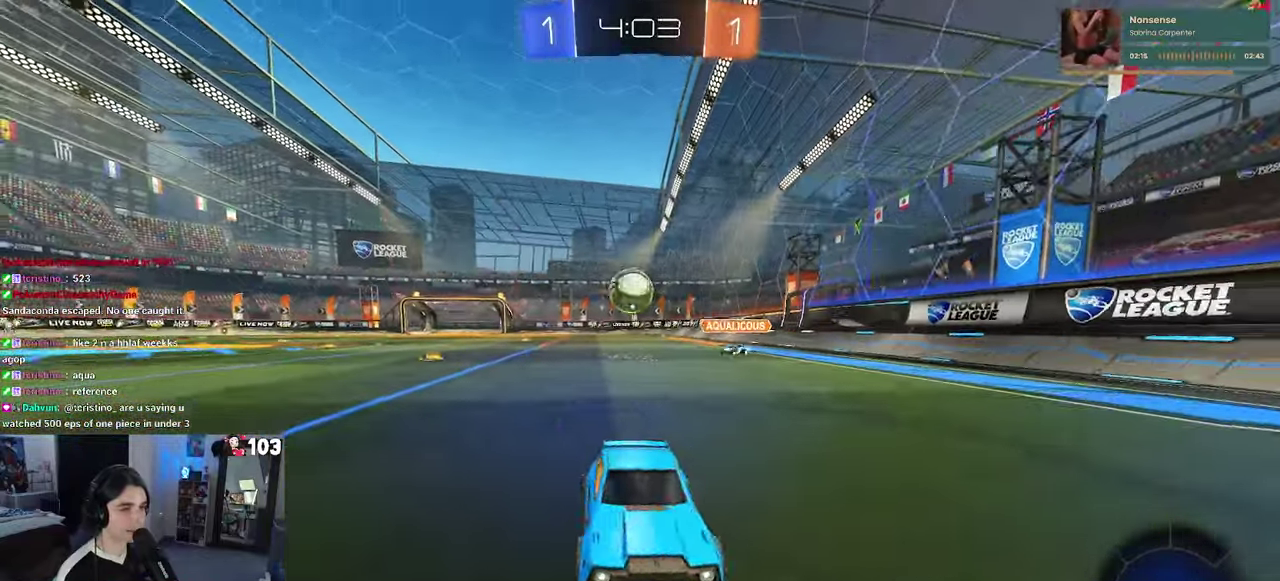
{"buttons": ["R2"], "left_stick": "center", "right_stick": "center"}
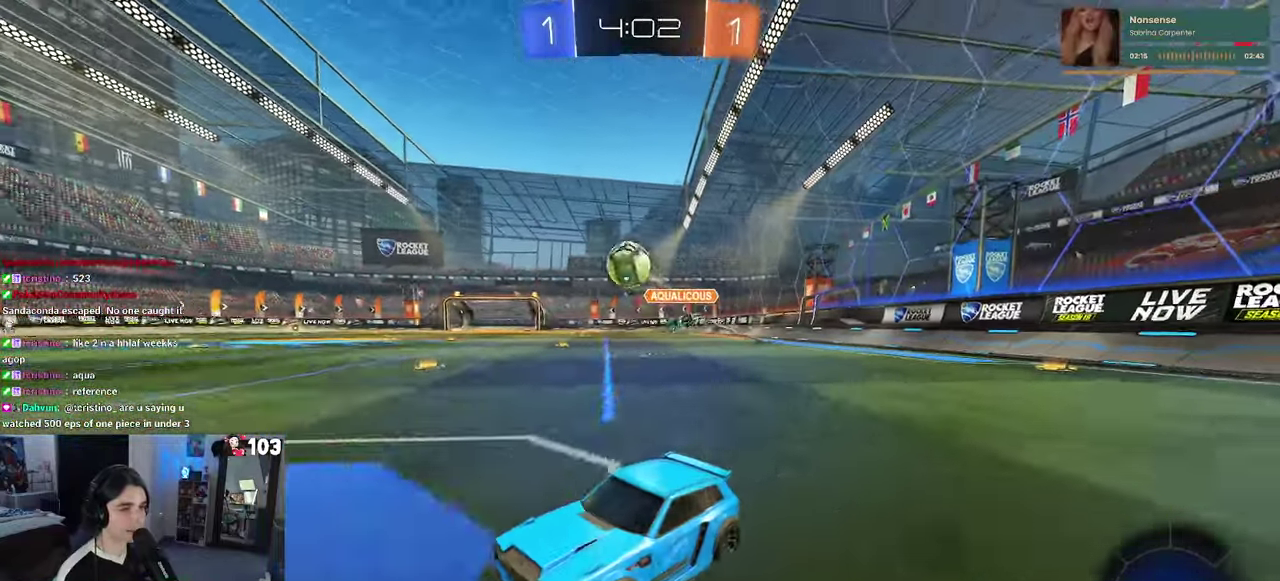
{"buttons": ["CROSS", "R2"], "left_stick": "down", "right_stick": "center"}
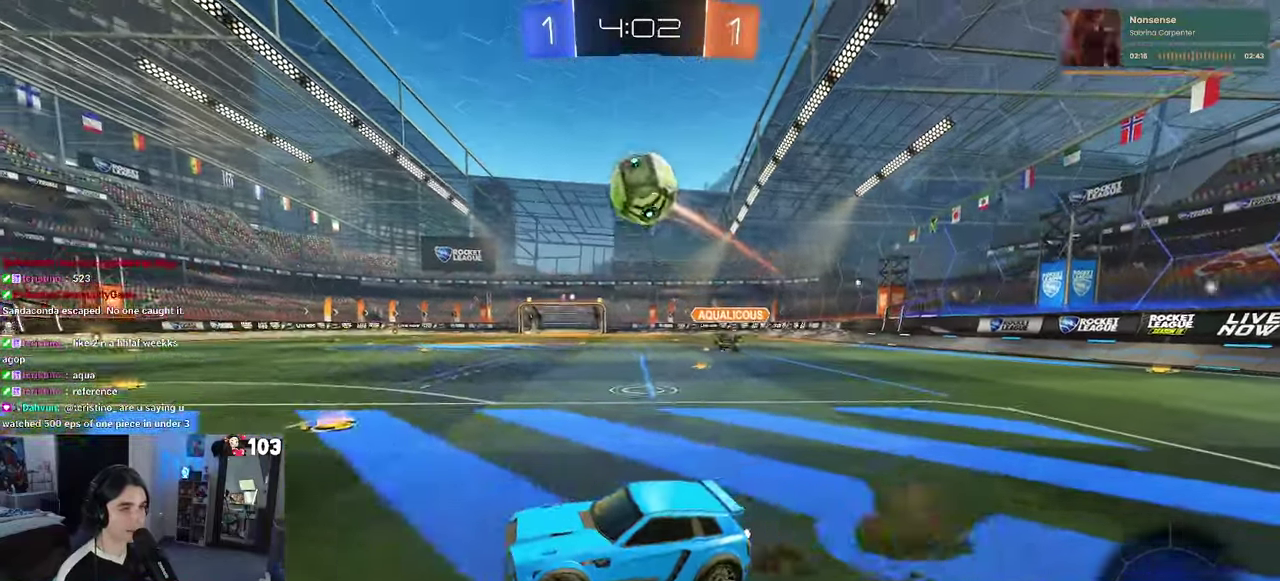
{"buttons": ["R2"], "left_stick": "down", "right_stick": "center"}